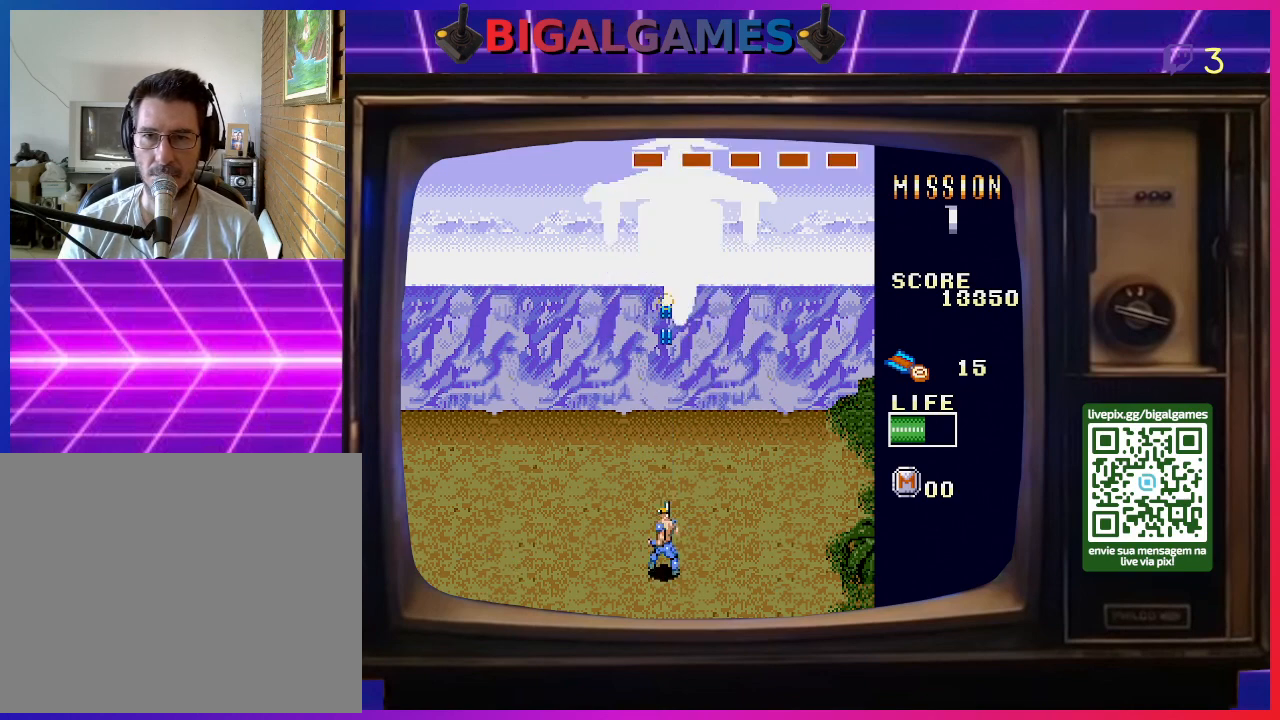
Gameplay with a controller (PlayStation layout); each line is a JSON object with the inputs held at the frame after it. "events" lists button and stick changes between this image and that frame as [ms after this image, input, new state], when the widget could be followed in between. Not read: left_stick.
{"buttons": ["SQUARE"], "right_stick": "center", "events": [[33, "SQUARE", "up"], [133, "SQUARE", "down"], [200, "SQUARE", "up"], [300, "SQUARE", "down"], [400, "SQUARE", "up"], [467, "SQUARE", "down"]]}
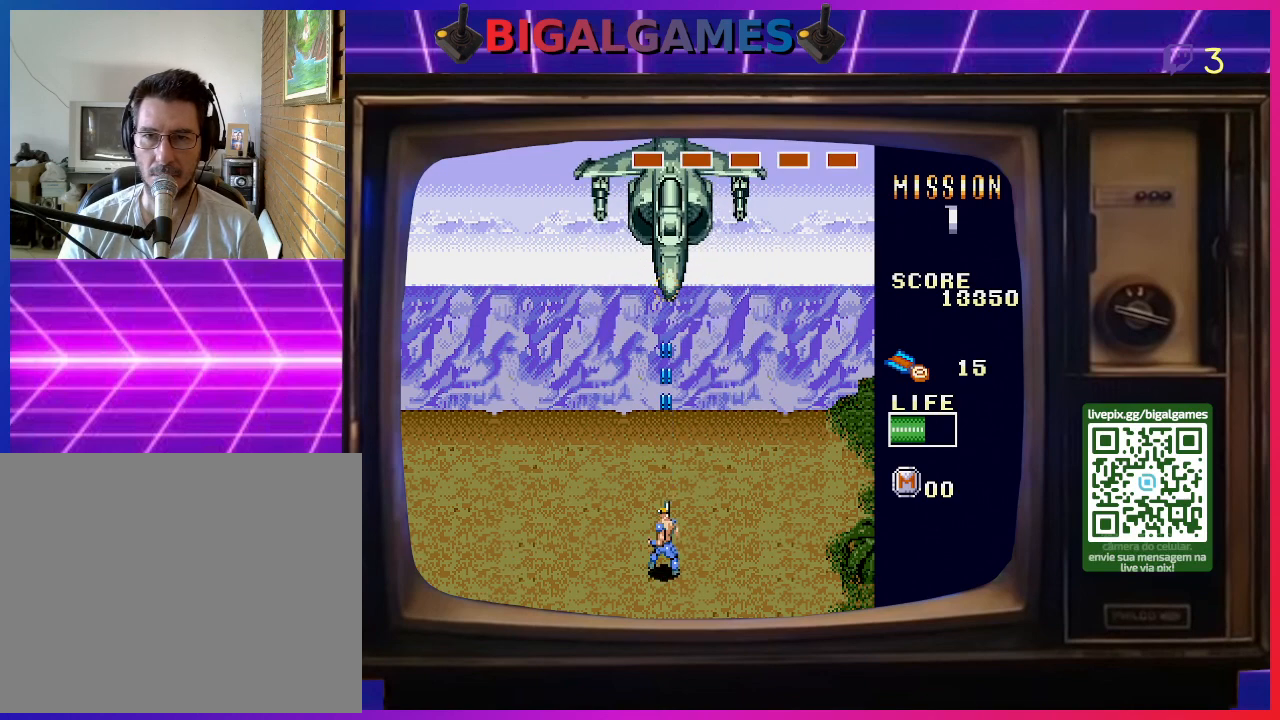
{"buttons": ["DPAD_LEFT"], "right_stick": "center", "events": [[67, "SQUARE", "up"], [167, "SQUARE", "down"], [267, "SQUARE", "up"], [367, "SQUARE", "down"], [433, "DPAD_LEFT", "down"], [467, "SQUARE", "up"]]}
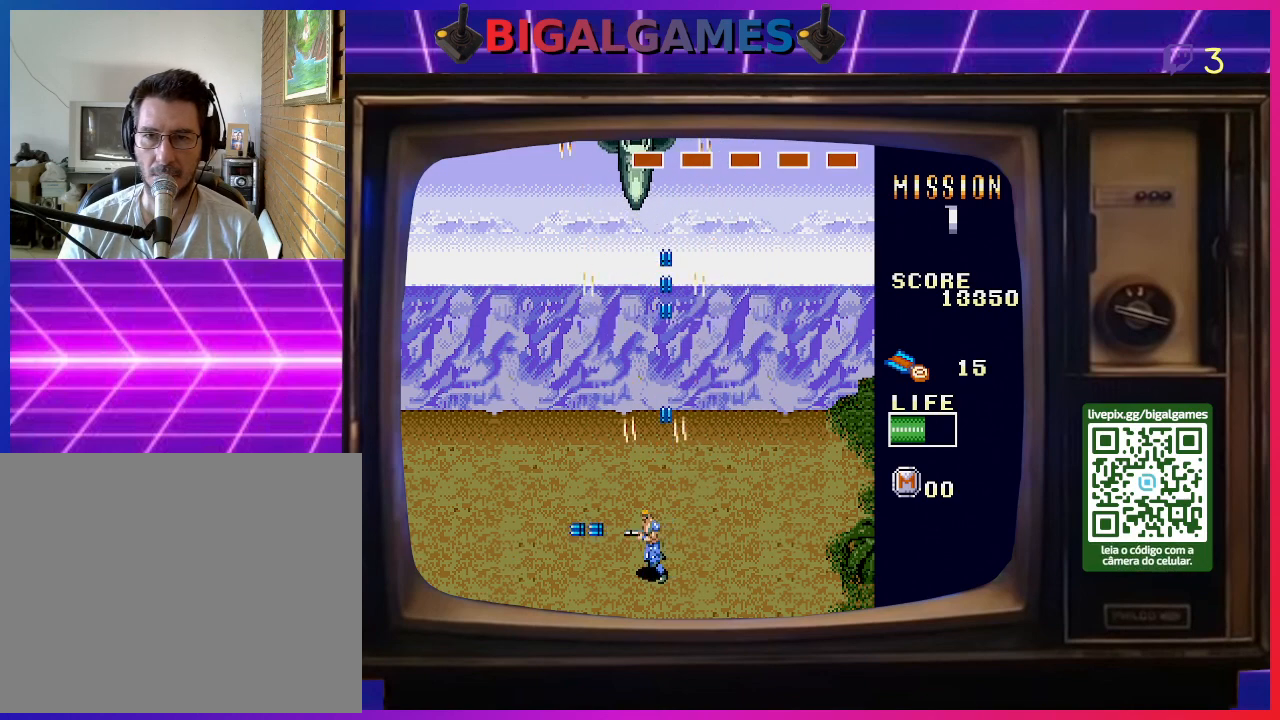
{"buttons": ["DPAD_DOWN", "DPAD_LEFT"], "right_stick": "center", "events": [[67, "DPAD_DOWN", "down"], [200, "SQUARE", "down"], [267, "SQUARE", "up"], [367, "SQUARE", "down"], [467, "SQUARE", "up"]]}
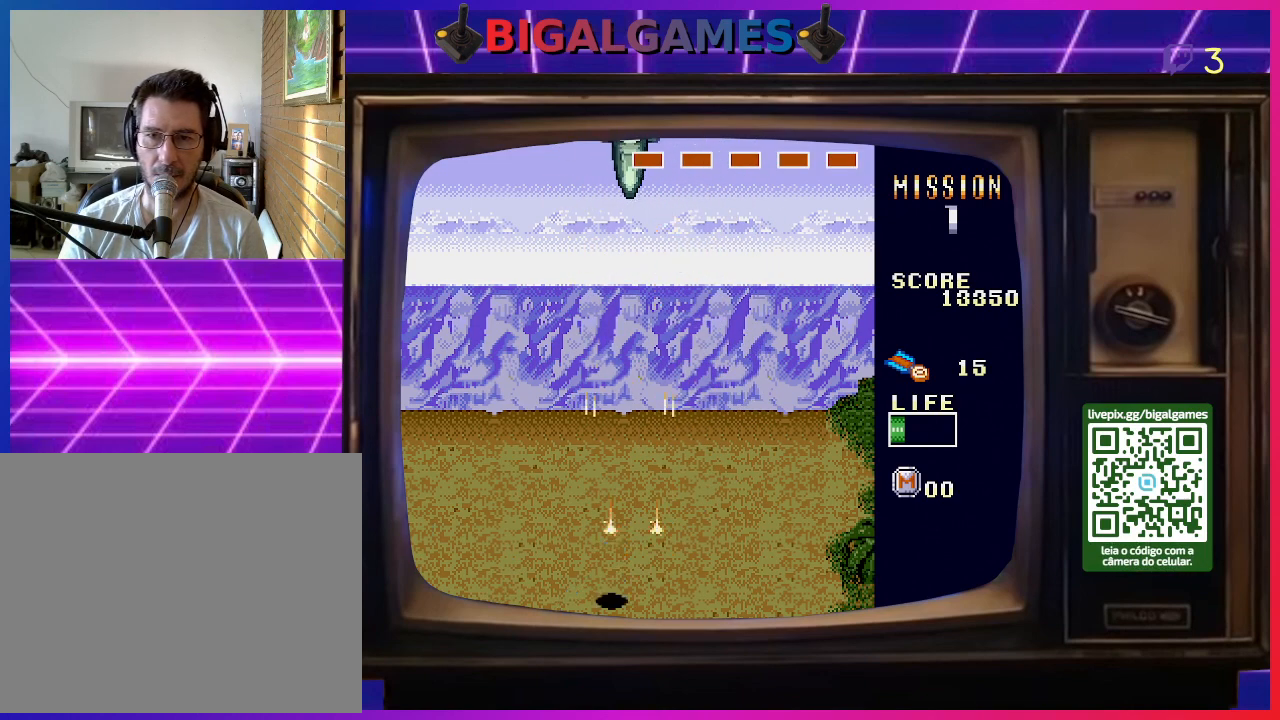
{"buttons": ["DPAD_LEFT"], "right_stick": "center", "events": [[67, "DPAD_DOWN", "up"]]}
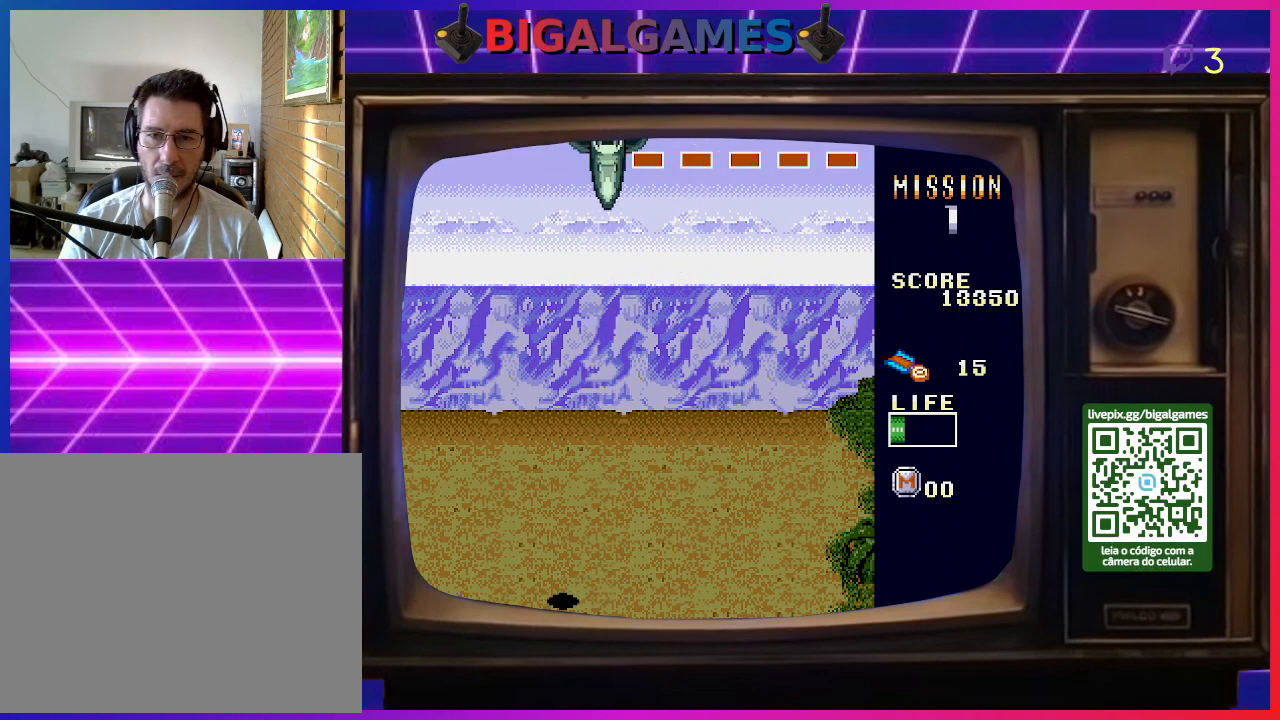
{"buttons": ["DPAD_LEFT"], "right_stick": "center", "events": []}
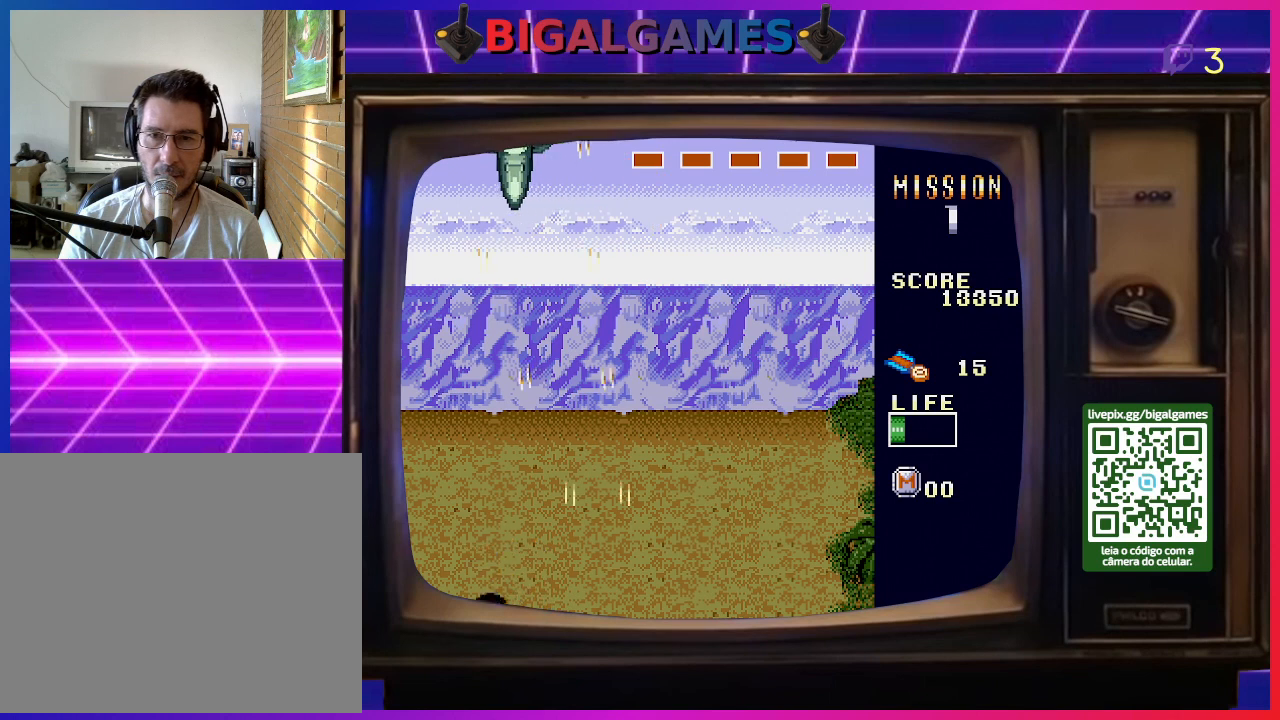
{"buttons": ["DPAD_LEFT"], "right_stick": "center", "events": []}
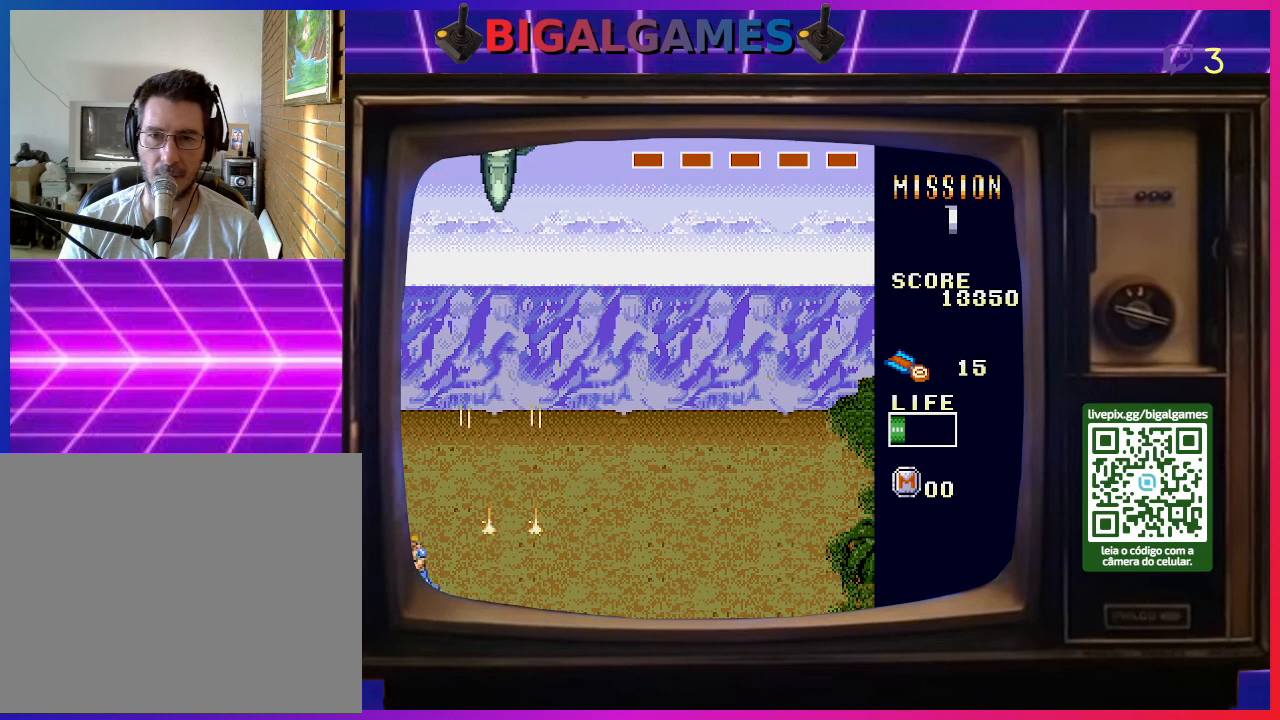
{"buttons": ["DPAD_RIGHT"], "right_stick": "center", "events": [[167, "DPAD_DOWN", "down"], [167, "DPAD_LEFT", "up"], [200, "DPAD_DOWN", "up"], [200, "DPAD_RIGHT", "down"]]}
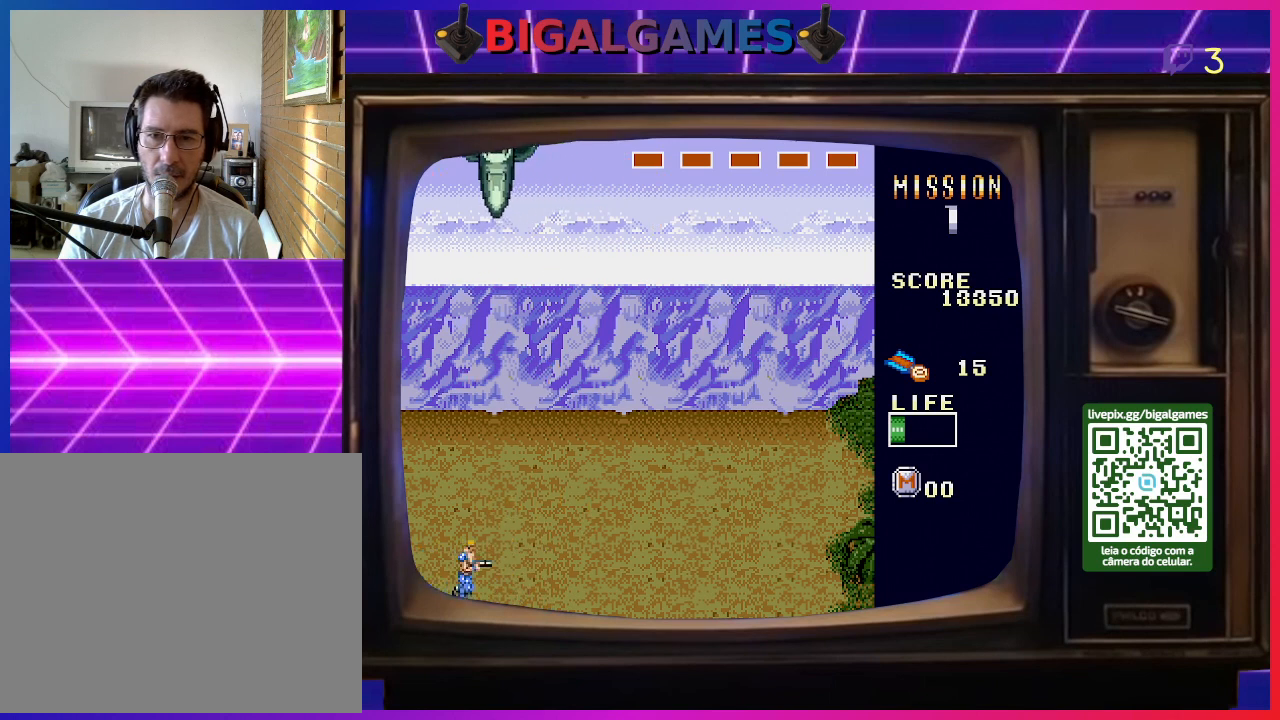
{"buttons": ["SQUARE", "DPAD_UP"], "right_stick": "center", "events": [[100, "SQUARE", "down"], [167, "DPAD_RIGHT", "up"], [167, "DPAD_UP", "down"], [233, "SQUARE", "up"], [300, "SQUARE", "down"], [400, "SQUARE", "up"], [467, "SQUARE", "down"]]}
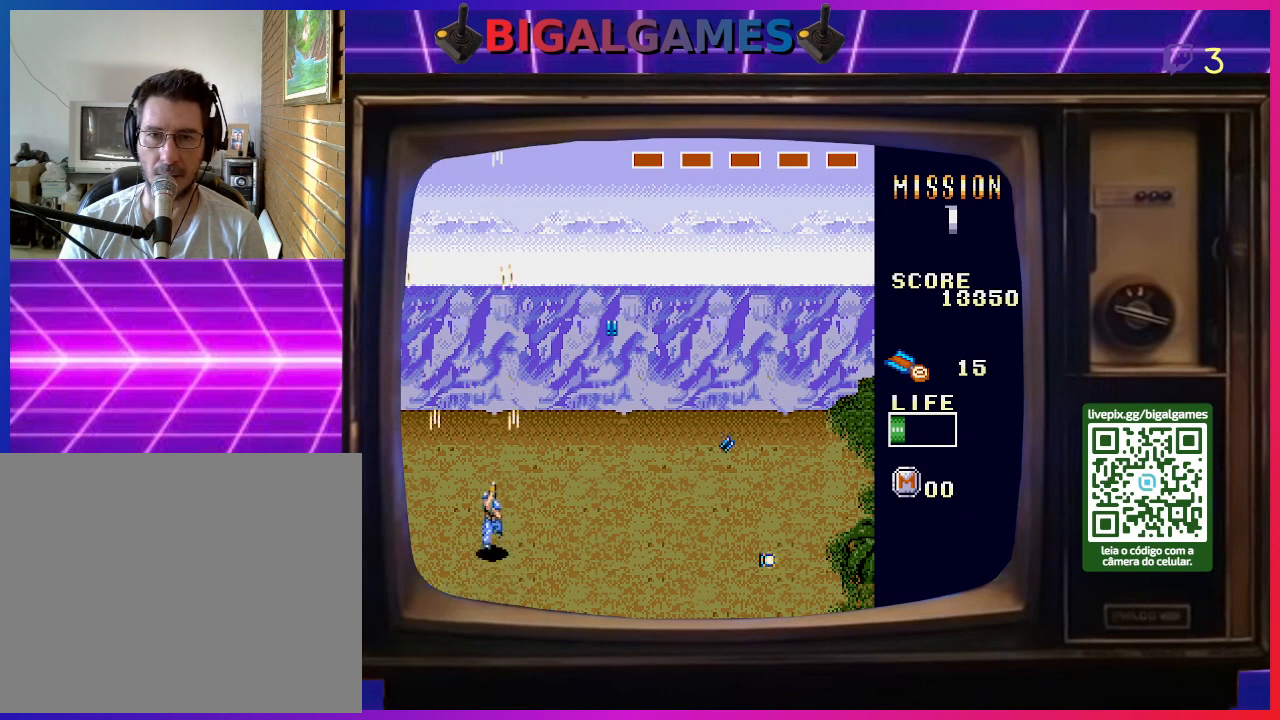
{"buttons": ["DPAD_RIGHT"], "right_stick": "center", "events": [[33, "DPAD_RIGHT", "down"], [33, "DPAD_UP", "up"], [67, "SQUARE", "up"], [133, "DPAD_DOWN", "down"], [433, "DPAD_DOWN", "up"]]}
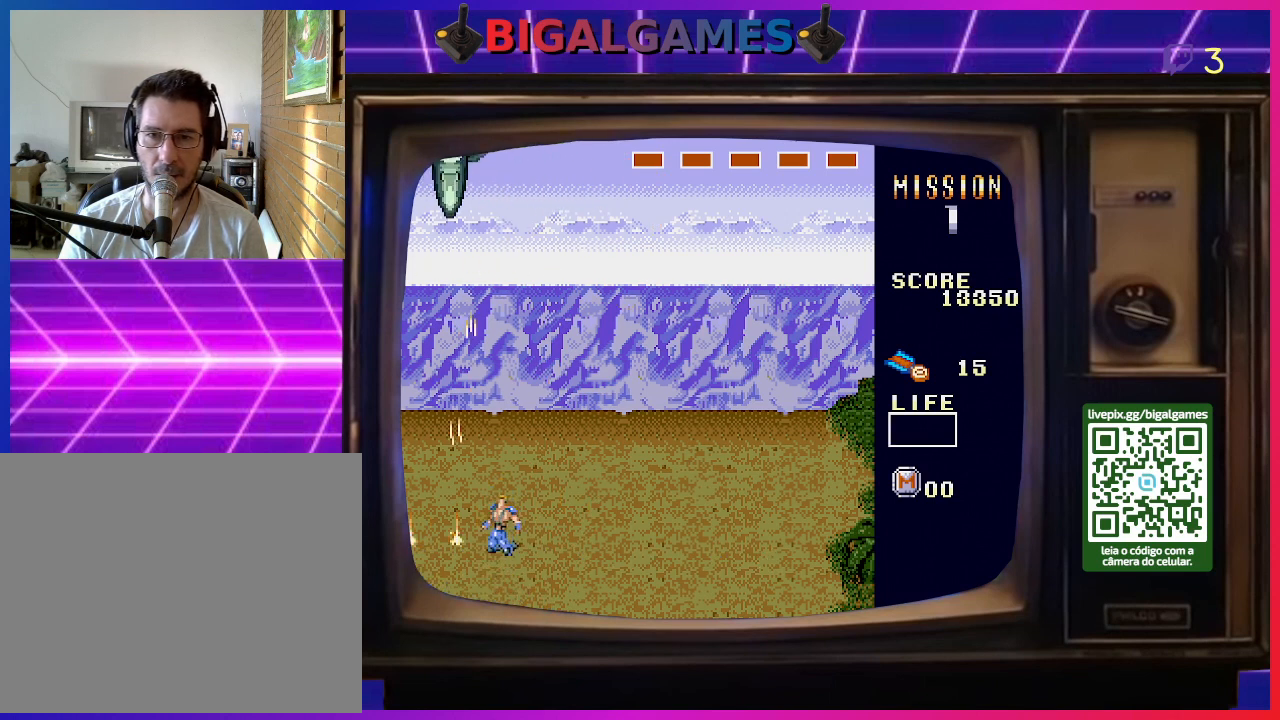
{"buttons": [], "right_stick": "center", "events": [[167, "DPAD_RIGHT", "up"]]}
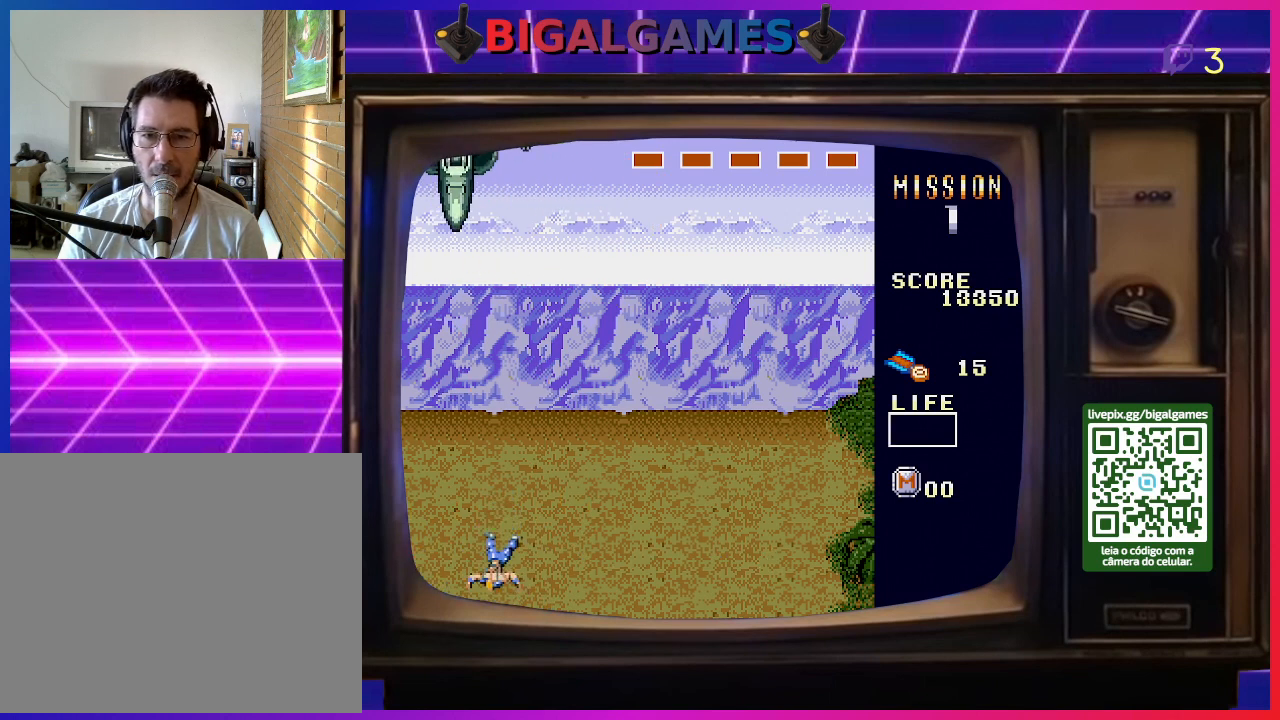
{"buttons": [], "right_stick": "center", "events": [[333, "CROSS", "down"], [467, "CROSS", "up"]]}
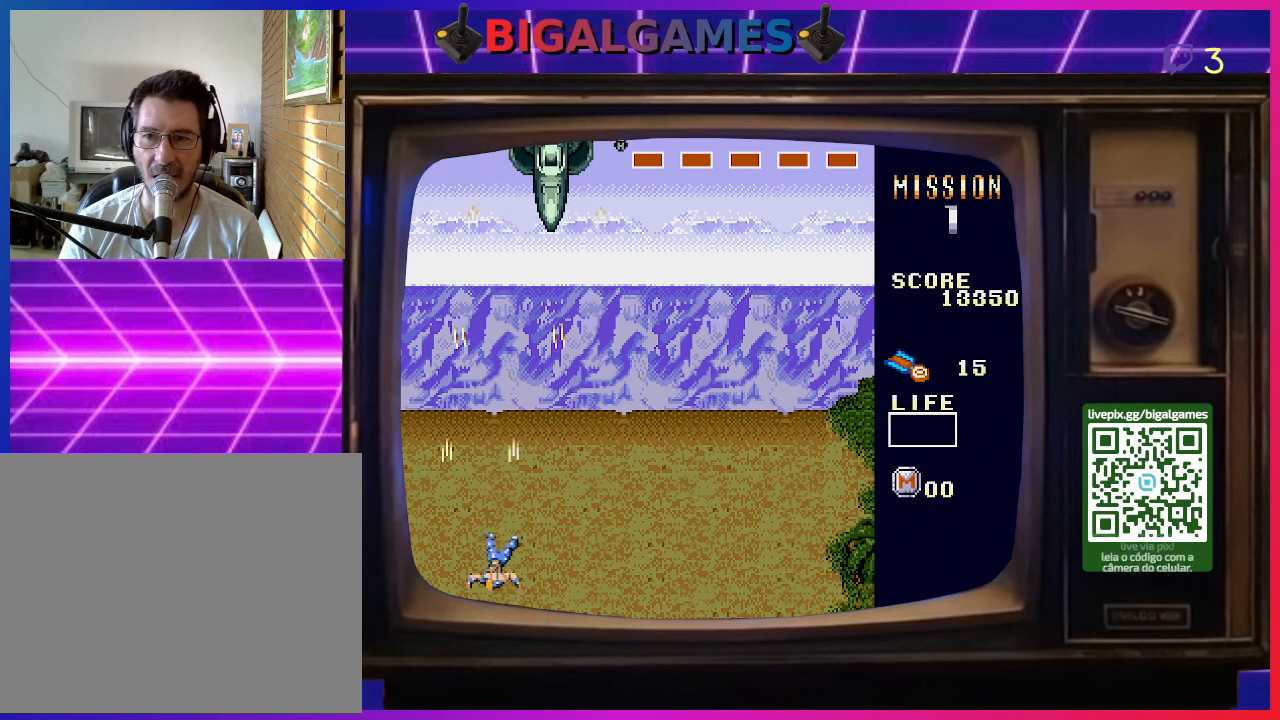
{"buttons": [], "right_stick": "center", "events": [[33, "CROSS", "down"], [167, "CROSS", "up"]]}
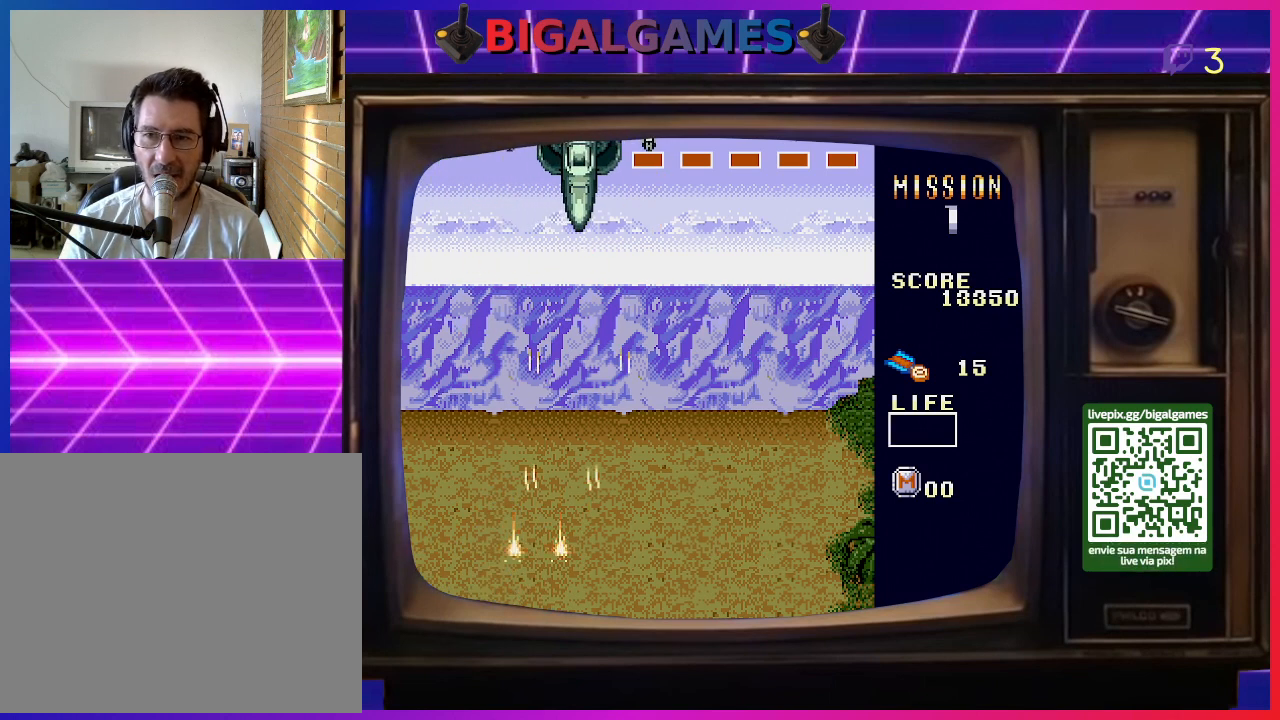
{"buttons": [], "right_stick": "center", "events": []}
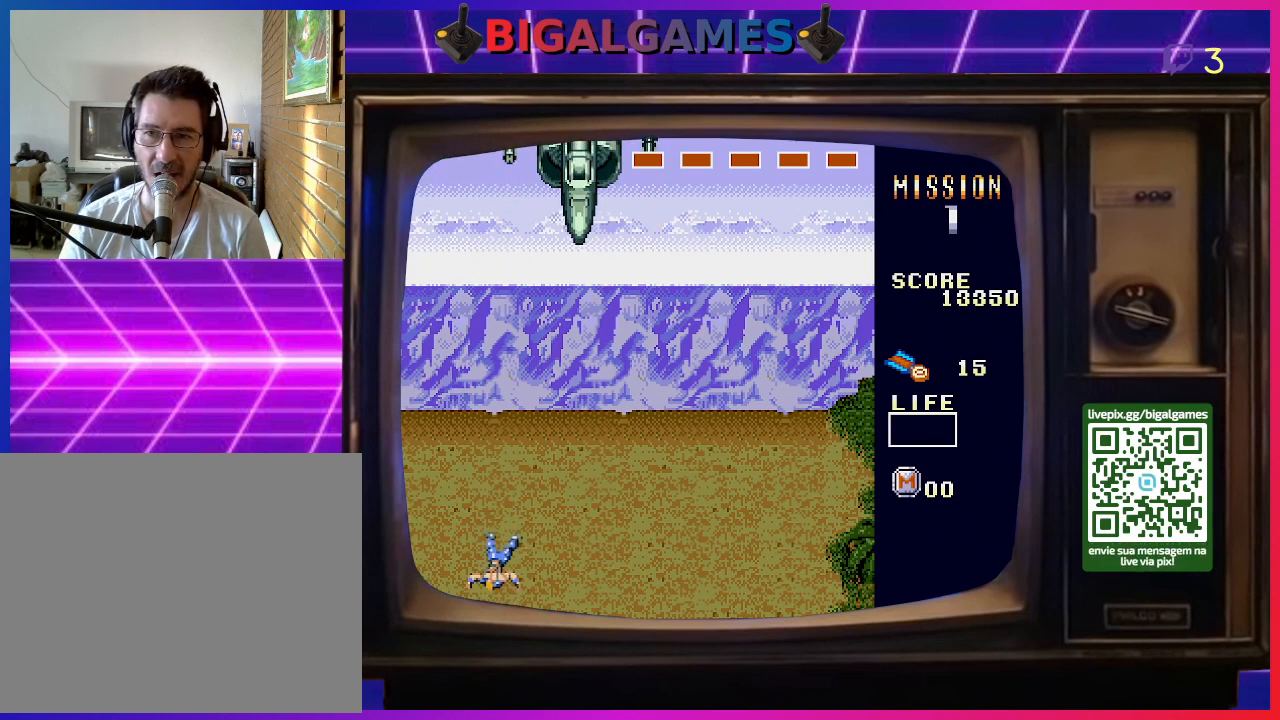
{"buttons": [], "right_stick": "center", "events": []}
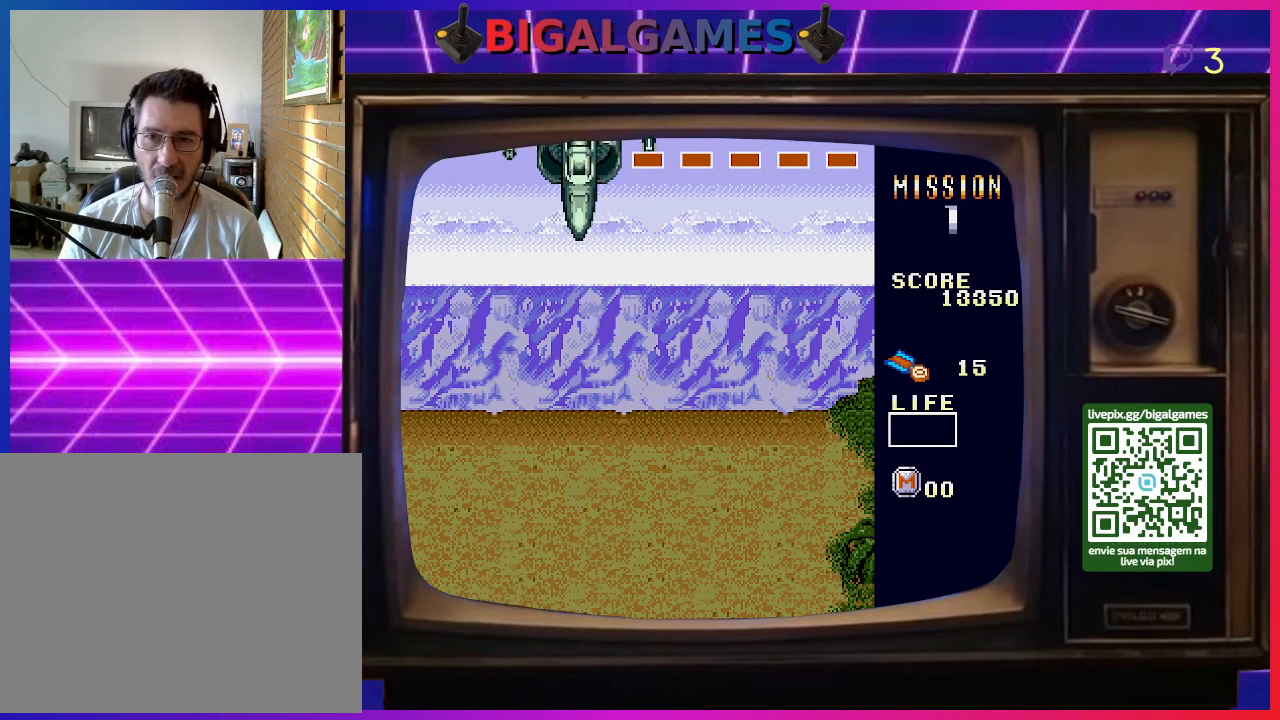
{"buttons": [], "right_stick": "center", "events": []}
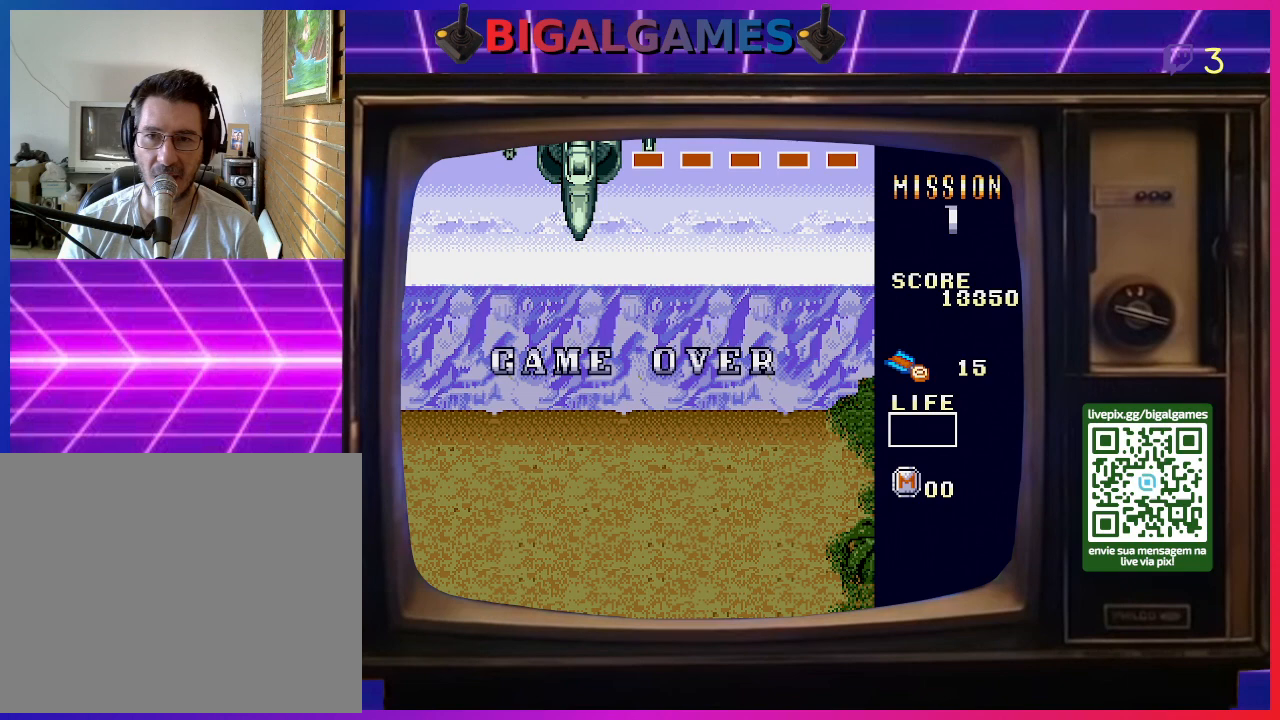
{"buttons": ["CROSS"], "right_stick": "center", "events": [[333, "CROSS", "down"]]}
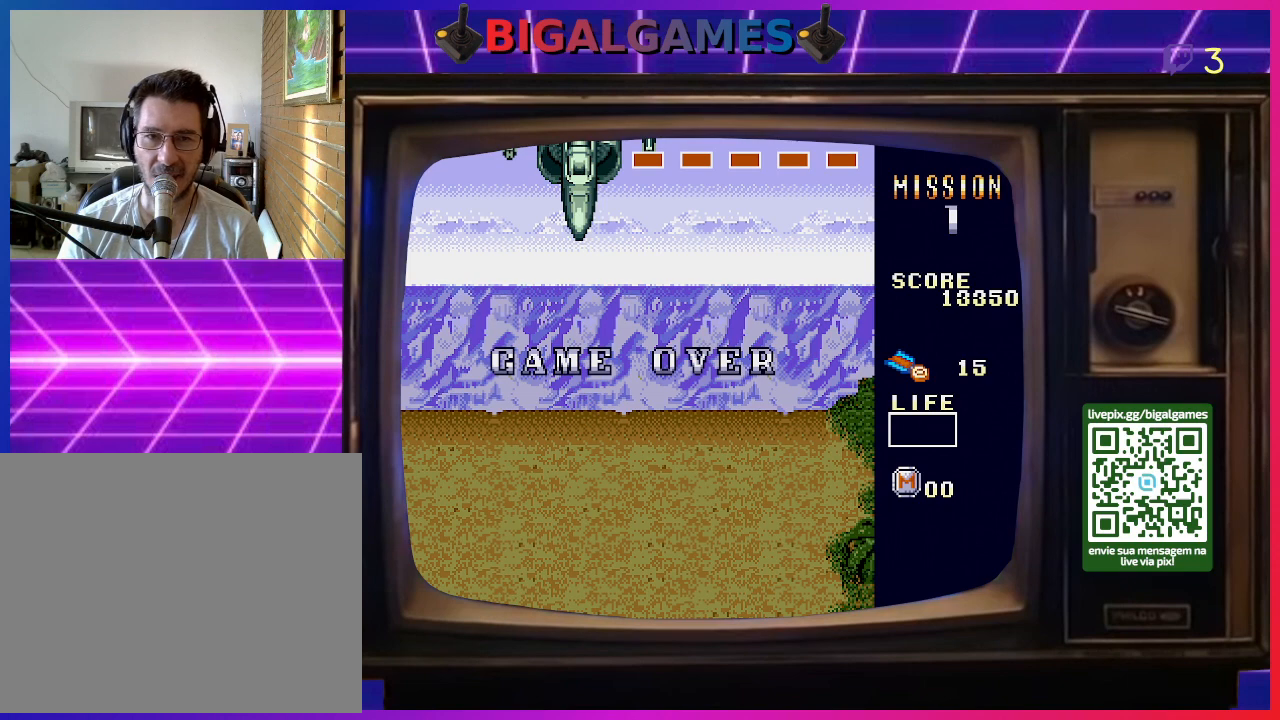
{"buttons": [], "right_stick": "center", "events": [[33, "CROSS", "up"]]}
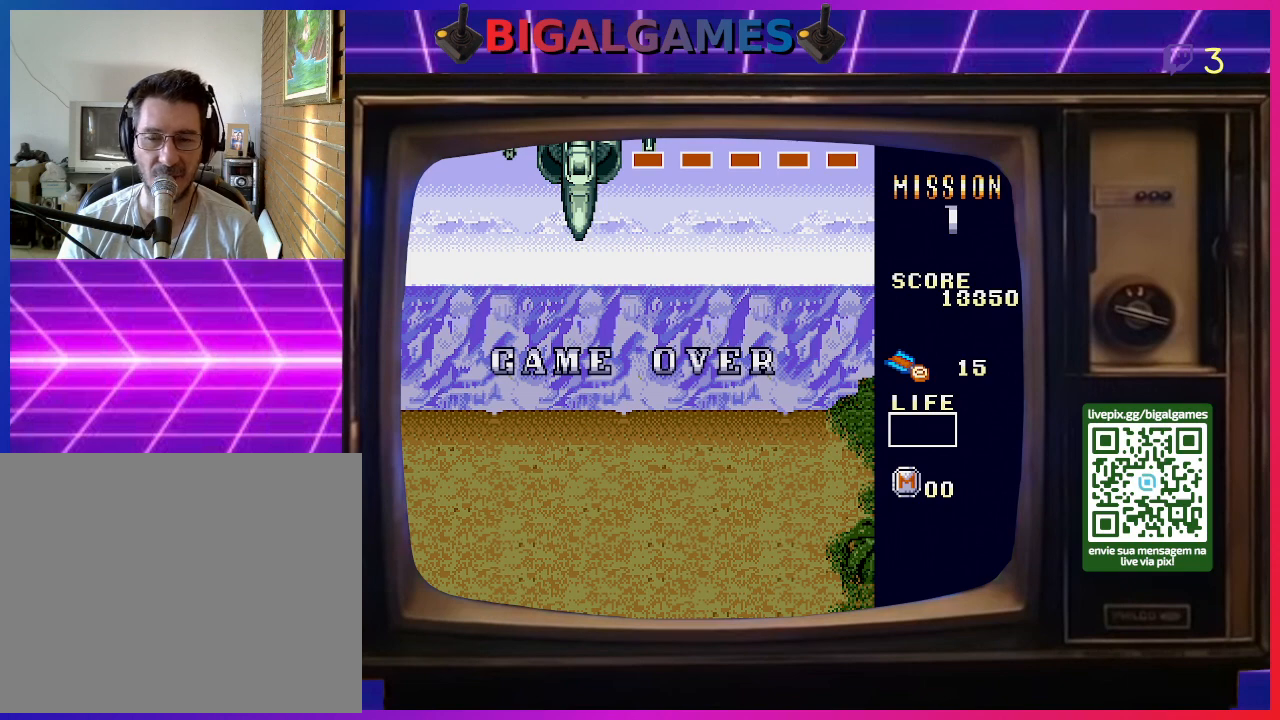
{"buttons": [], "right_stick": "center", "events": []}
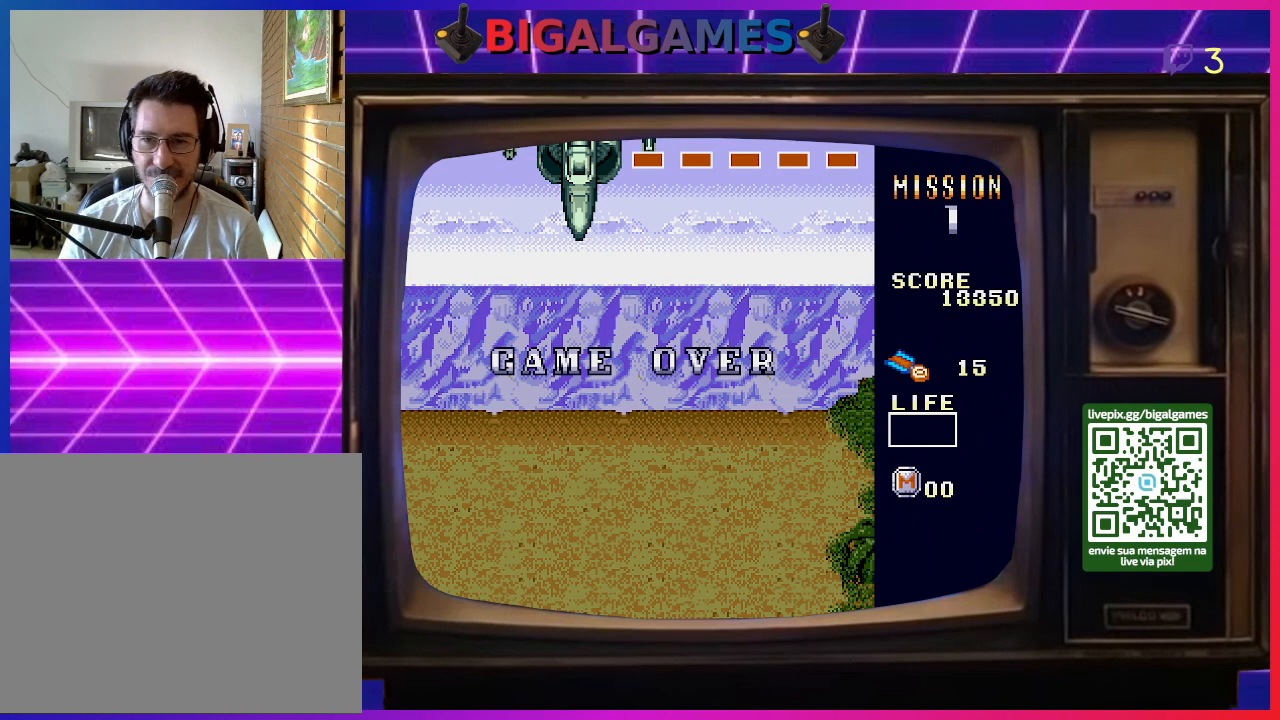
{"buttons": [], "right_stick": "center", "events": [[267, "CROSS", "down"], [467, "CROSS", "up"]]}
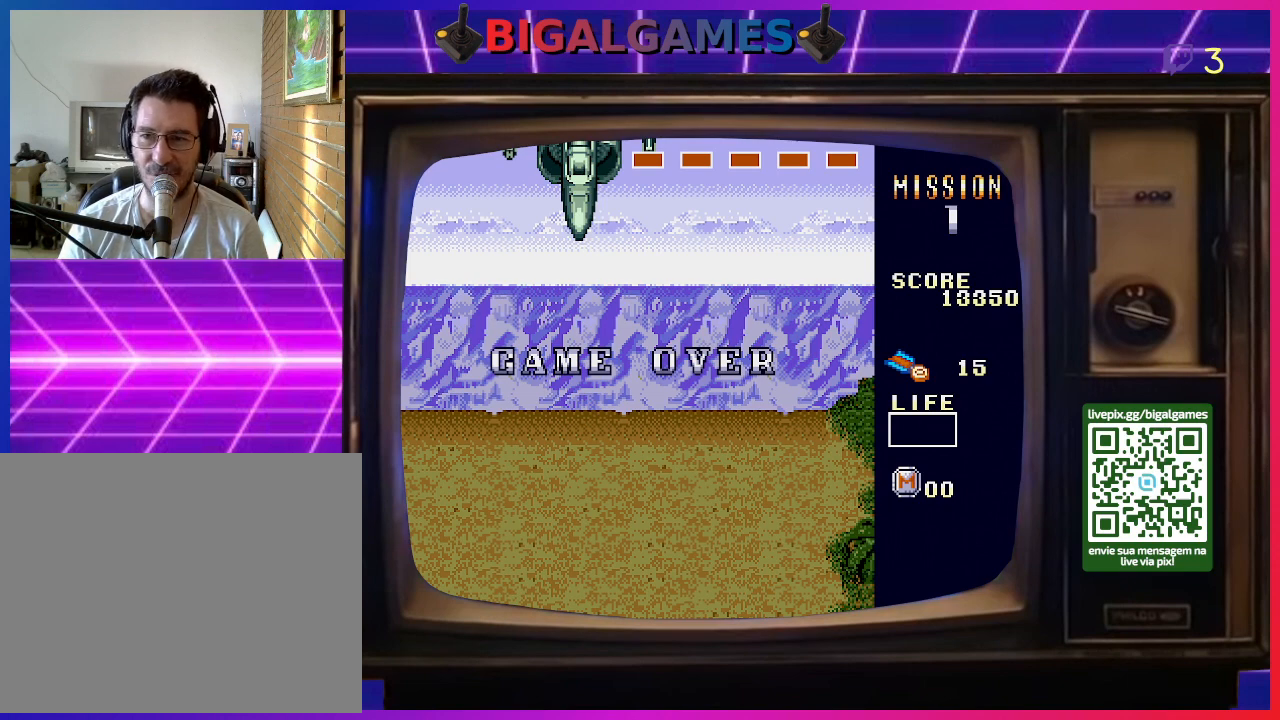
{"buttons": [], "right_stick": "center", "events": []}
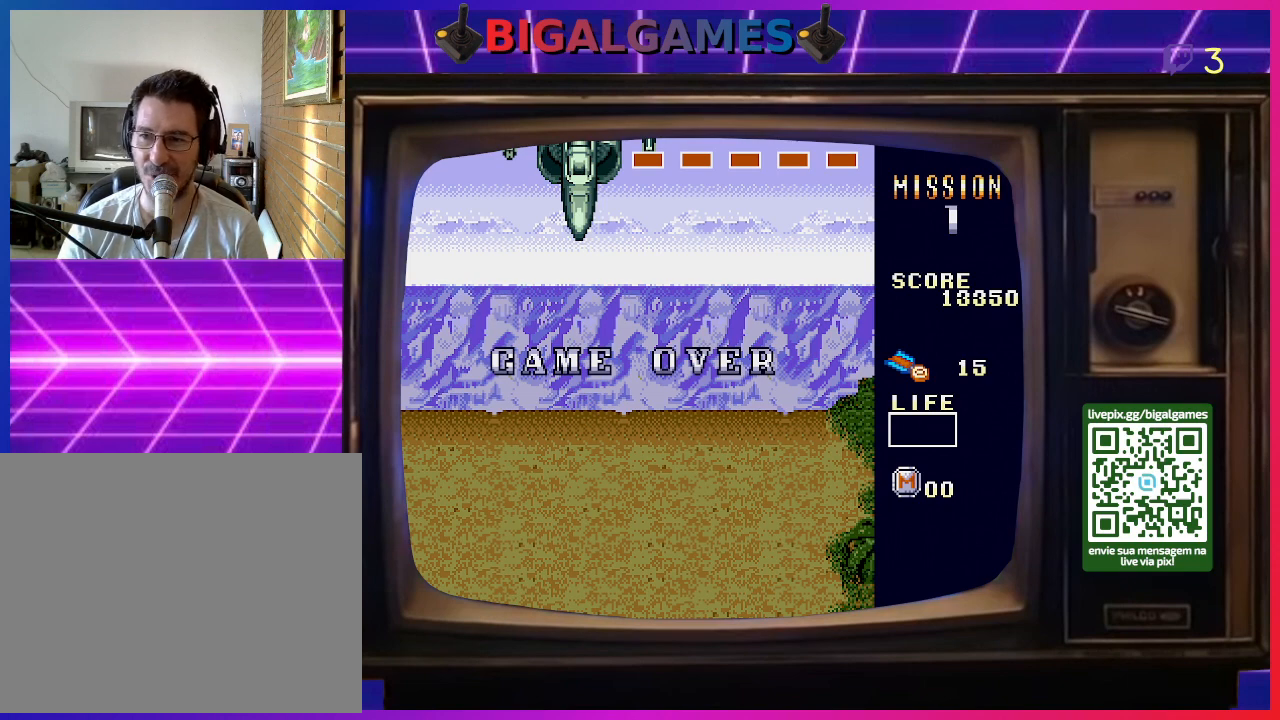
{"buttons": ["CROSS"], "right_stick": "center", "events": [[367, "CROSS", "down"]]}
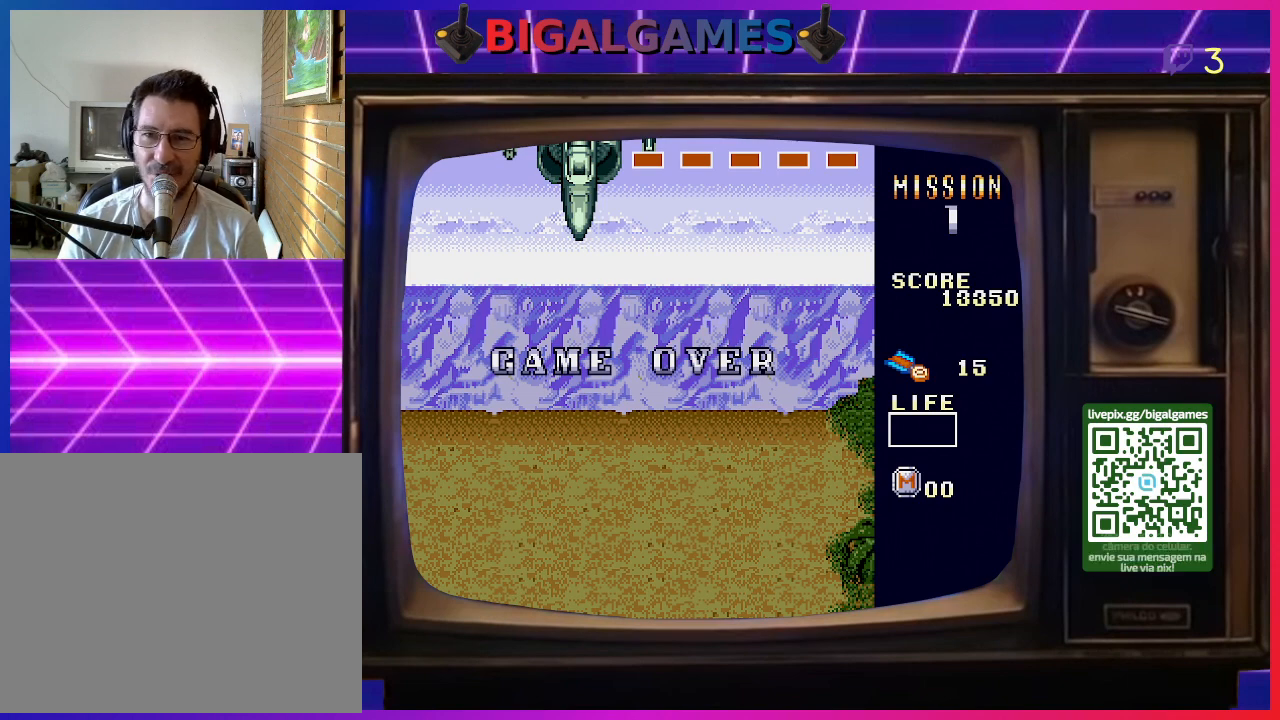
{"buttons": ["CROSS"], "right_stick": "center", "events": [[133, "CROSS", "up"], [467, "CROSS", "down"]]}
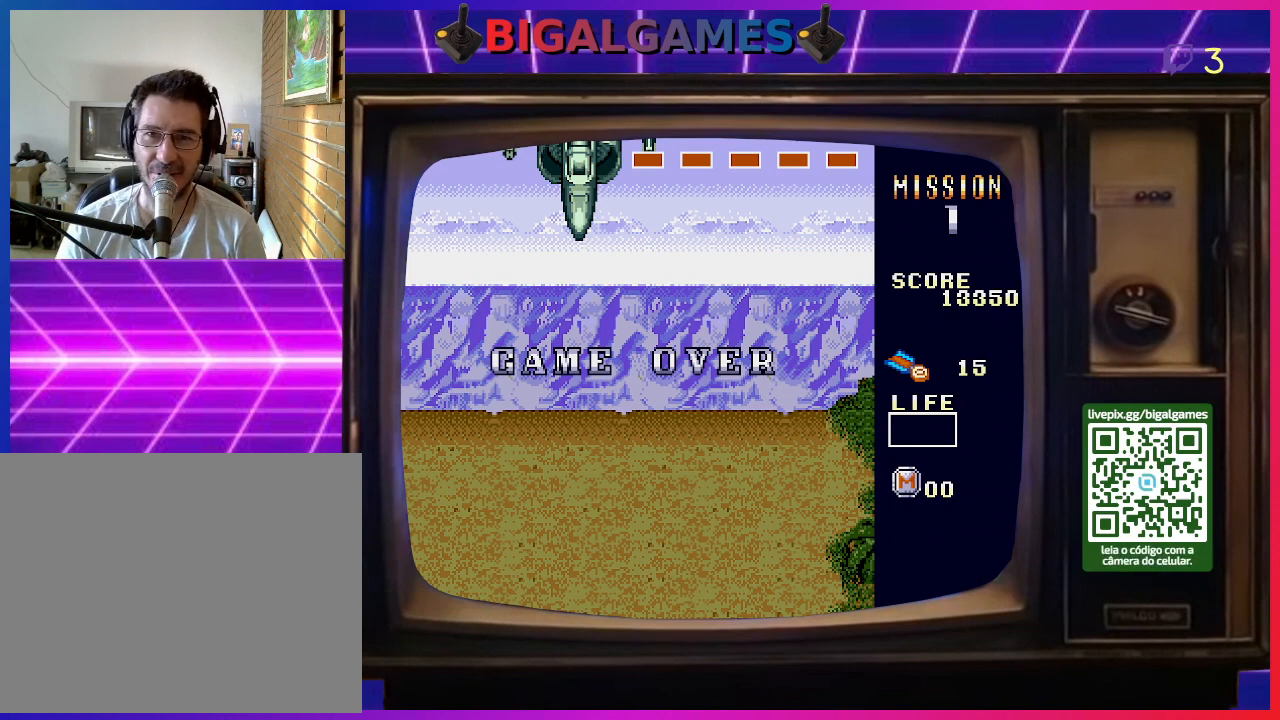
{"buttons": [], "right_stick": "center", "events": [[67, "CROSS", "up"], [233, "SQUARE", "down"], [367, "SQUARE", "up"]]}
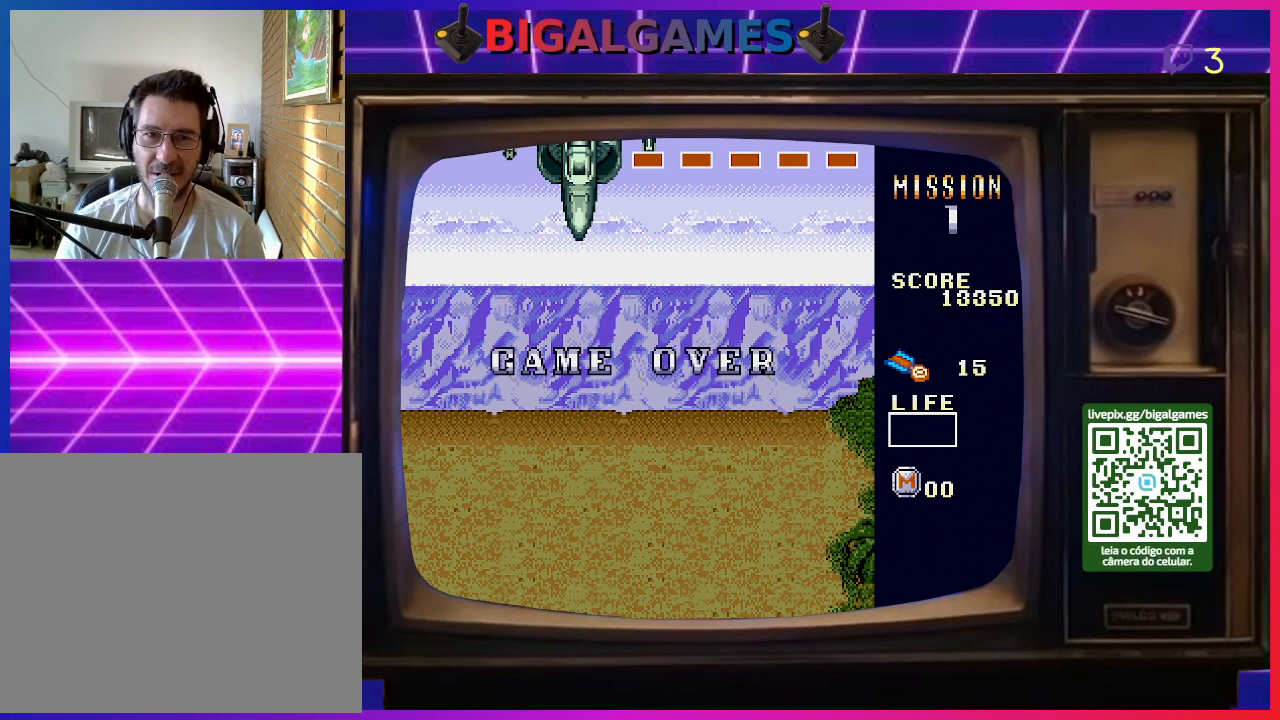
{"buttons": [], "right_stick": "center", "events": []}
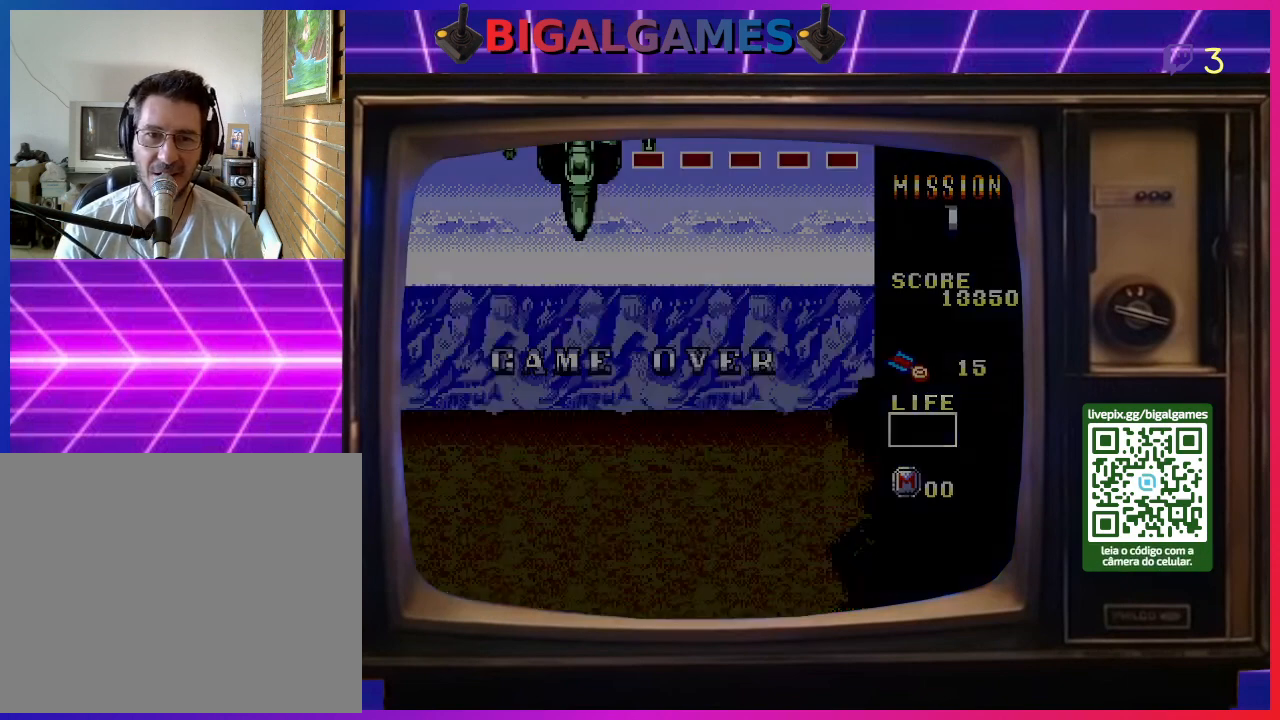
{"buttons": [], "right_stick": "center", "events": []}
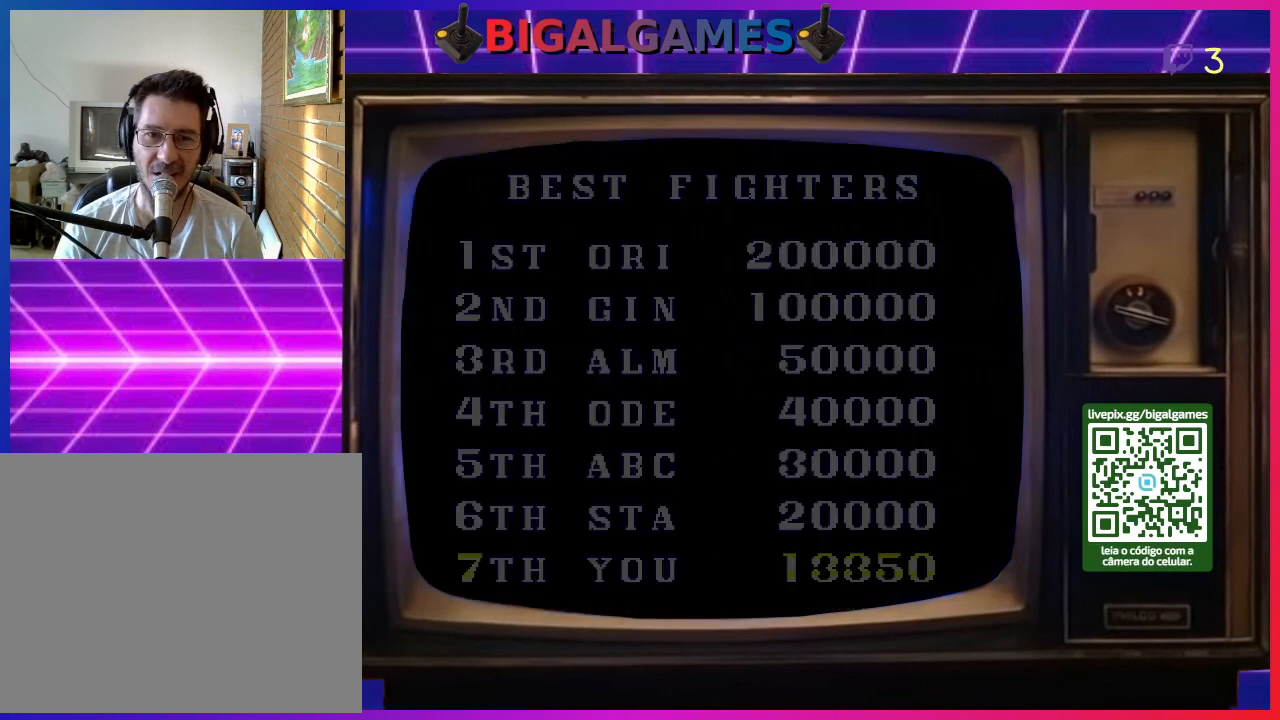
{"buttons": [], "right_stick": "center", "events": []}